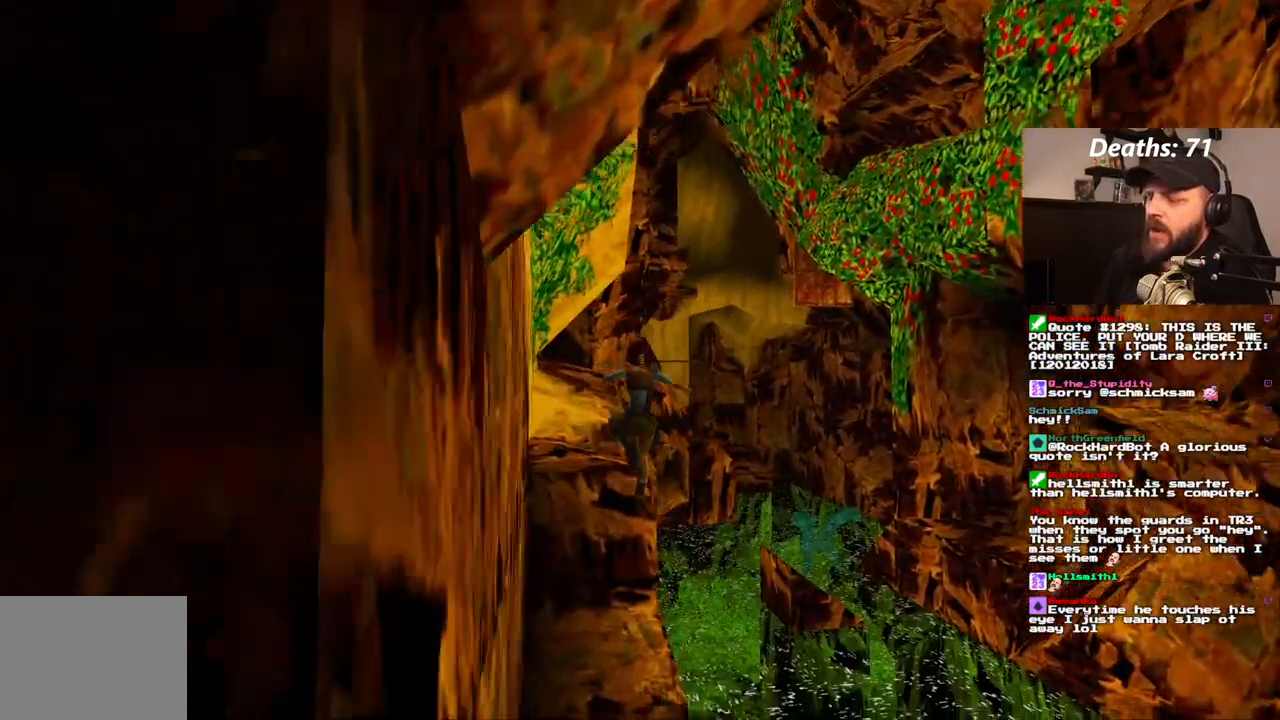
Gameplay with a controller (PlayStation layout); each line is a JSON object with the inputs held at the frame after it. "events" lists button and stick changes between this image and that frame as [ms after this image, input, new state], when the widget could be followed in between. Not read: L3 R3.
{"buttons": ["DPAD_UP"], "left_stick": "center", "right_stick": "center", "events": [[267, "SQUARE", "up"], [367, "DPAD_LEFT", "up"]]}
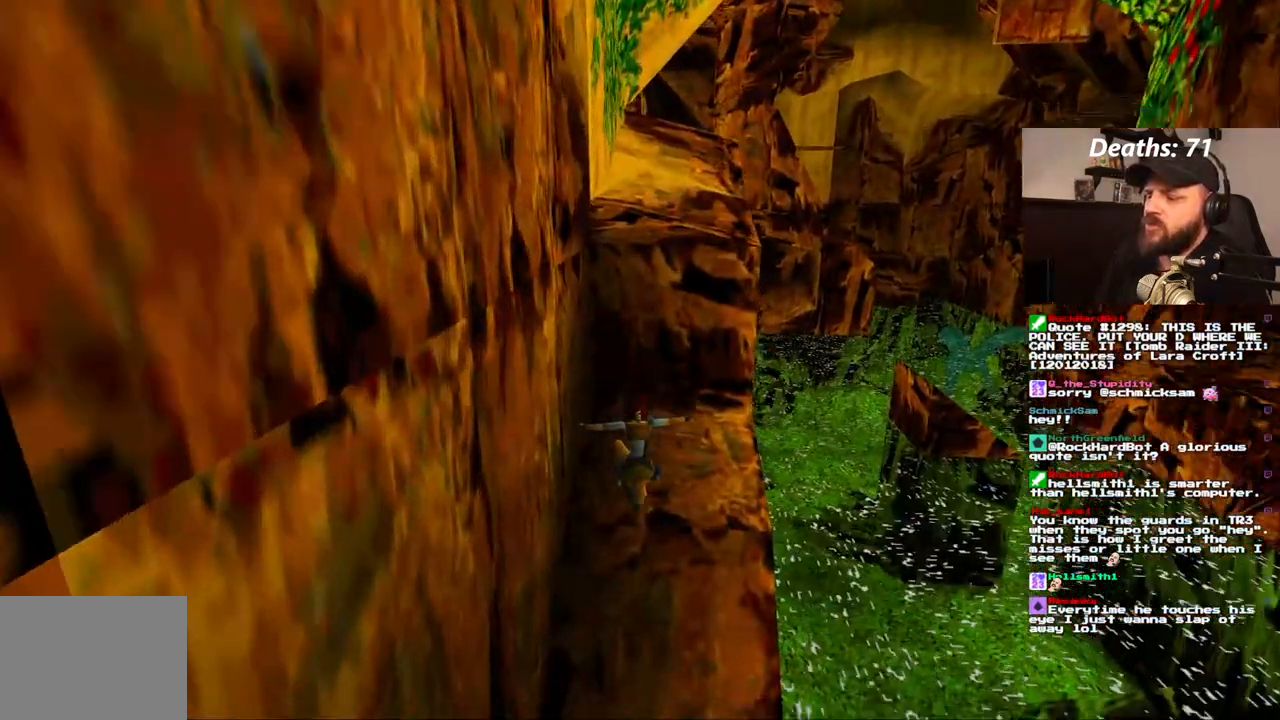
{"buttons": ["DPAD_UP"], "left_stick": "center", "right_stick": "center", "events": []}
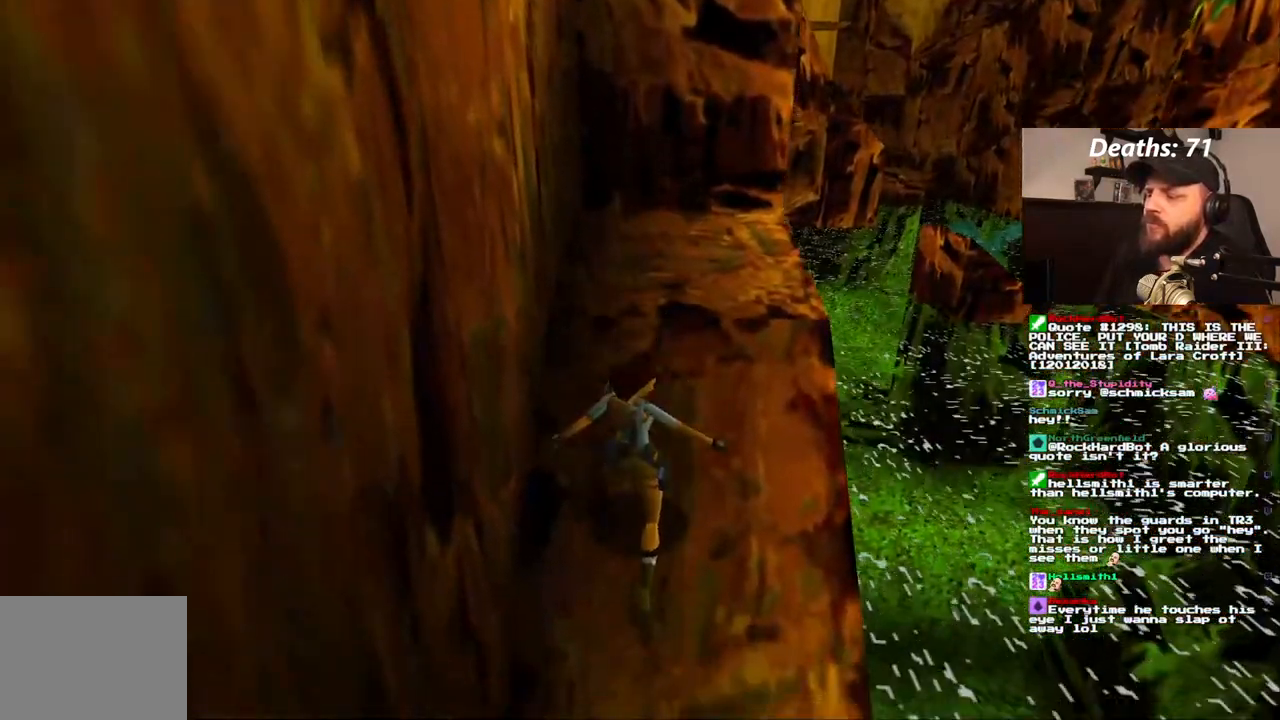
{"buttons": [], "left_stick": "center", "right_stick": "center", "events": [[17, "DPAD_UP", "up"]]}
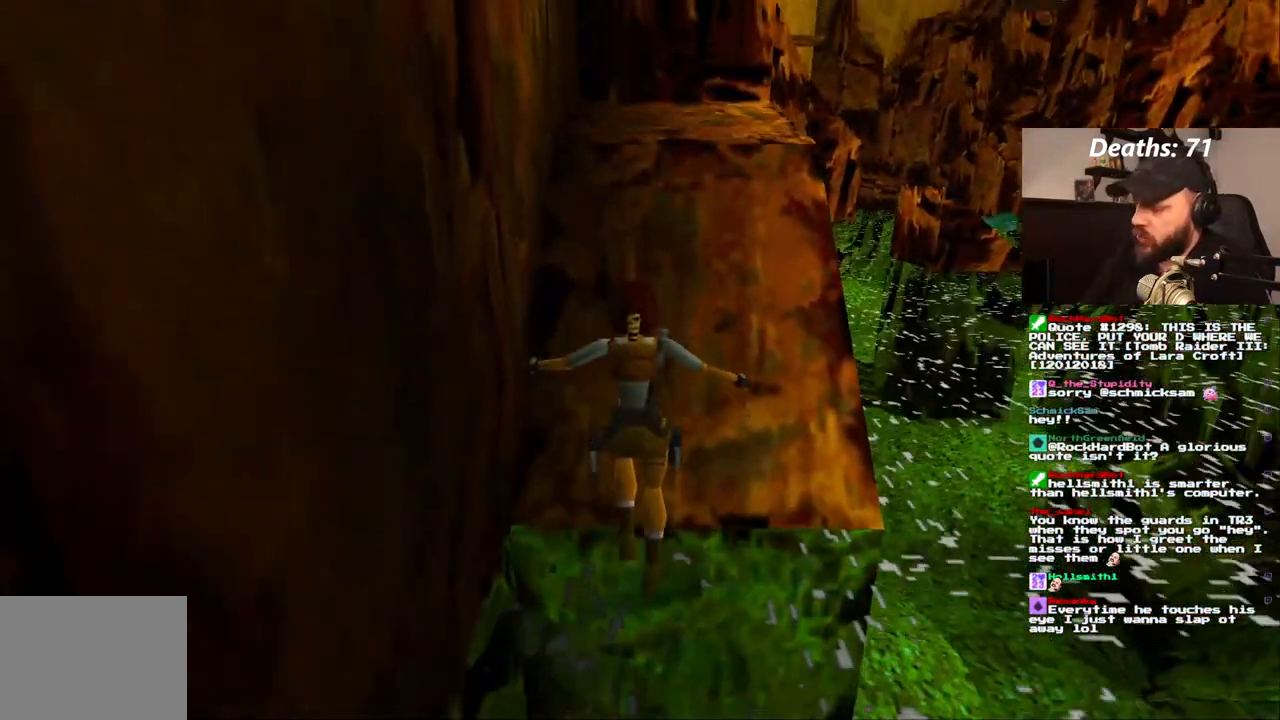
{"buttons": [], "left_stick": "center", "right_stick": "center", "events": []}
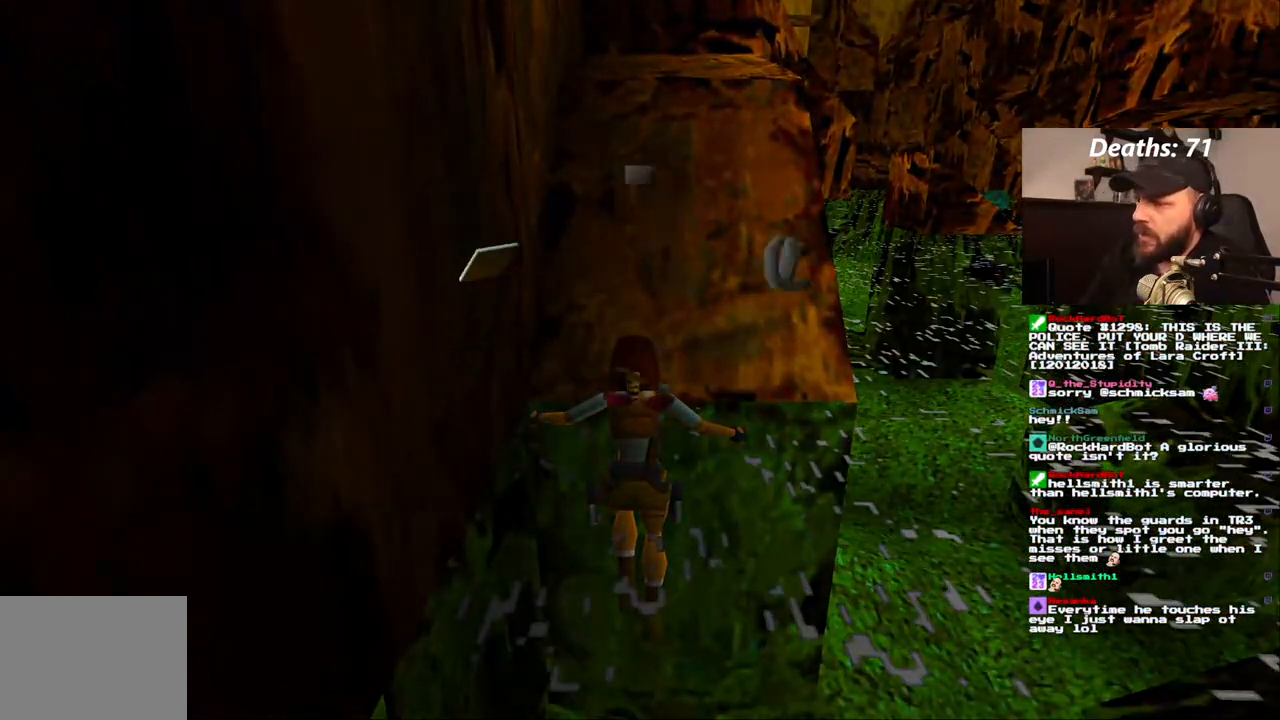
{"buttons": [], "left_stick": "center", "right_stick": "center", "events": [[367, "CROSS", "down"], [483, "CROSS", "up"]]}
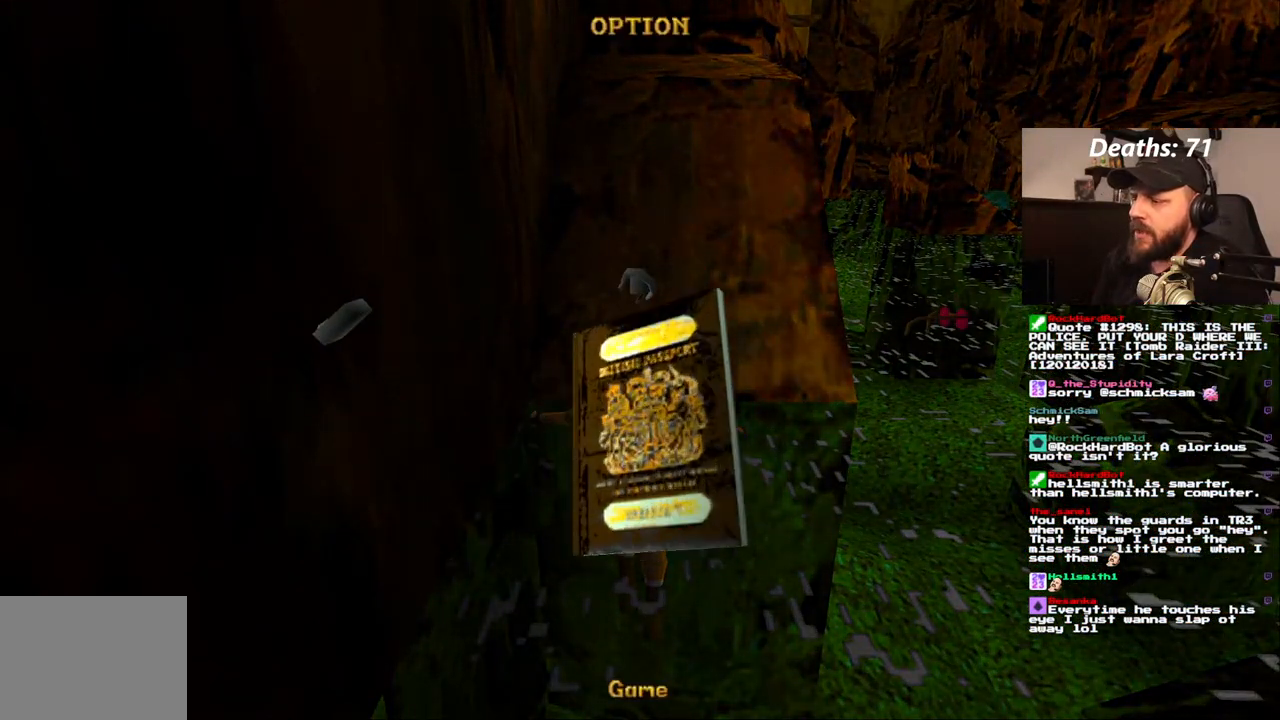
{"buttons": ["CROSS"], "left_stick": "center", "right_stick": "center", "events": [[50, "CROSS", "down"], [133, "CROSS", "up"], [183, "CROSS", "down"], [267, "CROSS", "up"], [333, "CROSS", "down"], [400, "CROSS", "up"], [483, "CROSS", "down"]]}
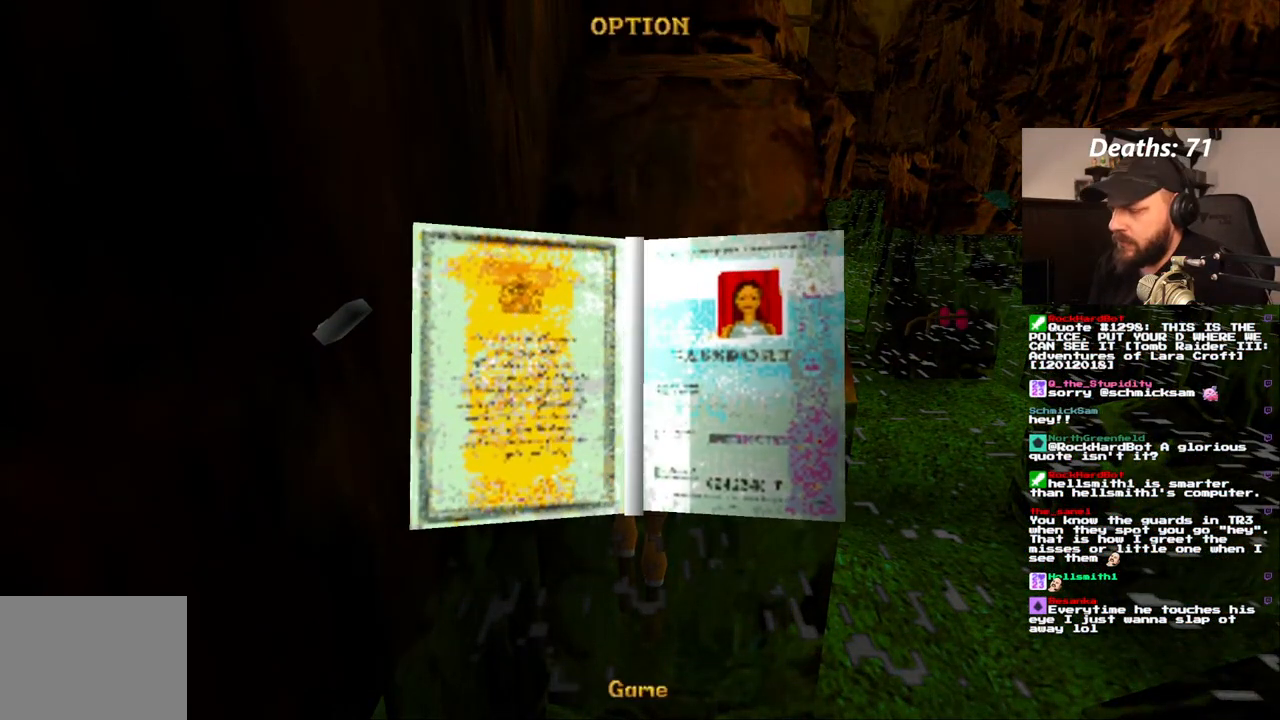
{"buttons": ["CROSS"], "left_stick": "center", "right_stick": "center", "events": [[50, "CROSS", "up"], [133, "CROSS", "down"], [200, "CROSS", "up"], [283, "CROSS", "down"], [367, "CROSS", "up"], [467, "CROSS", "down"]]}
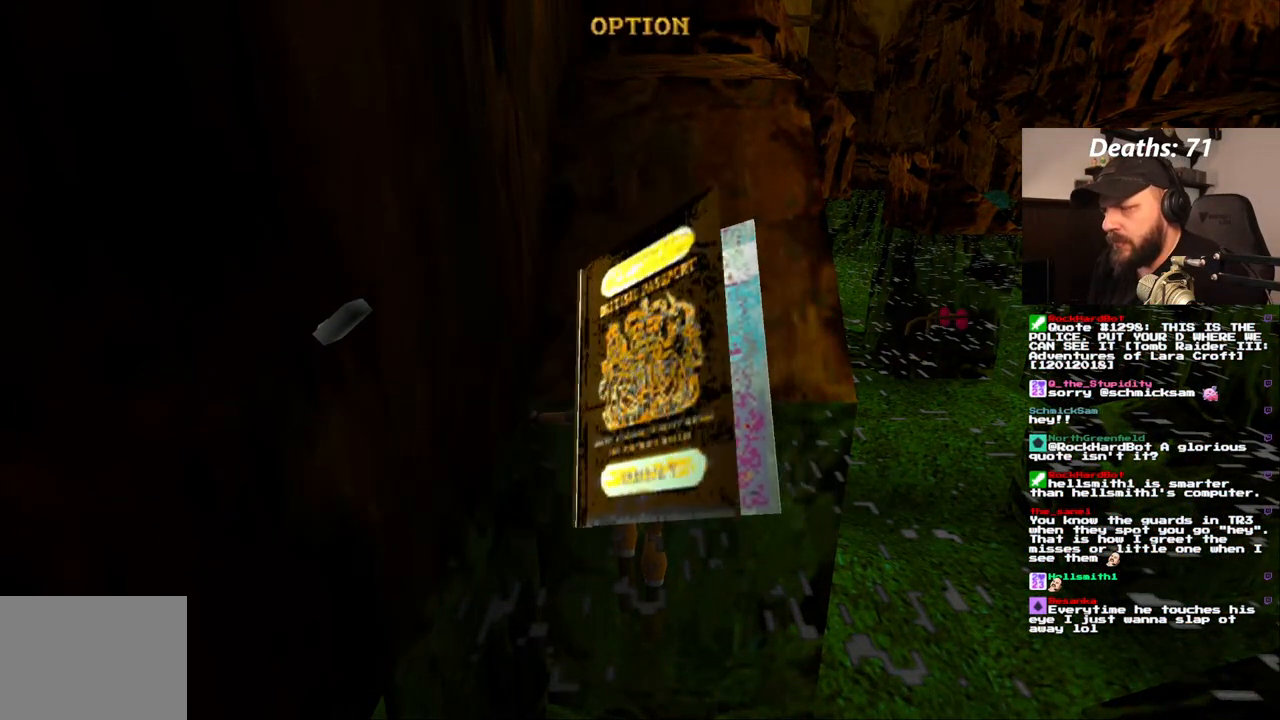
{"buttons": [], "left_stick": "center", "right_stick": "center", "events": [[100, "CROSS", "up"]]}
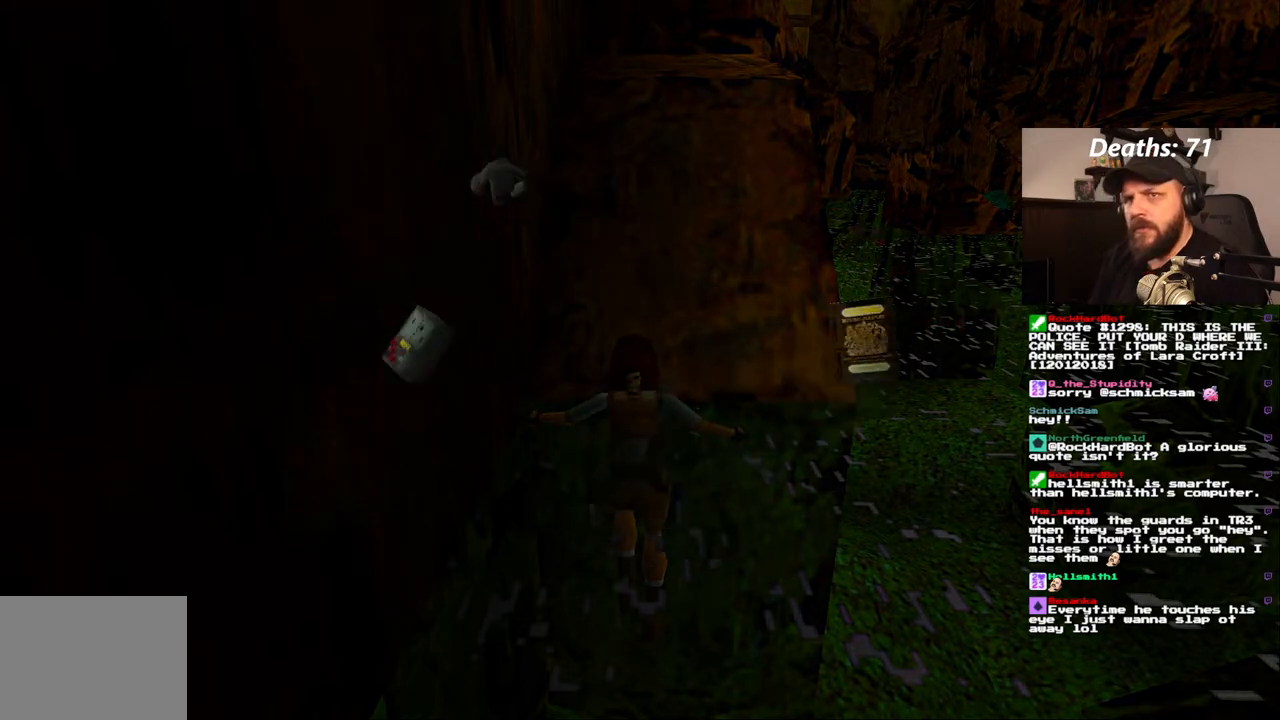
{"buttons": [], "left_stick": "center", "right_stick": "center", "events": []}
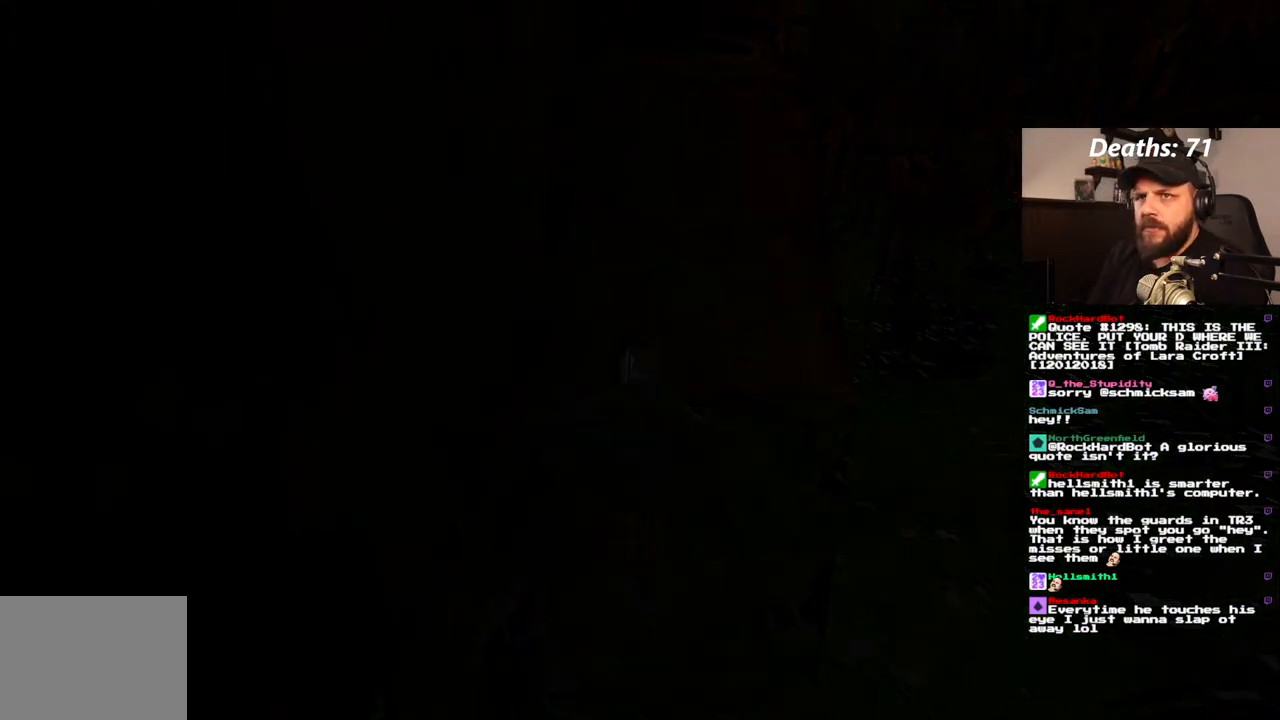
{"buttons": [], "left_stick": "center", "right_stick": "center", "events": []}
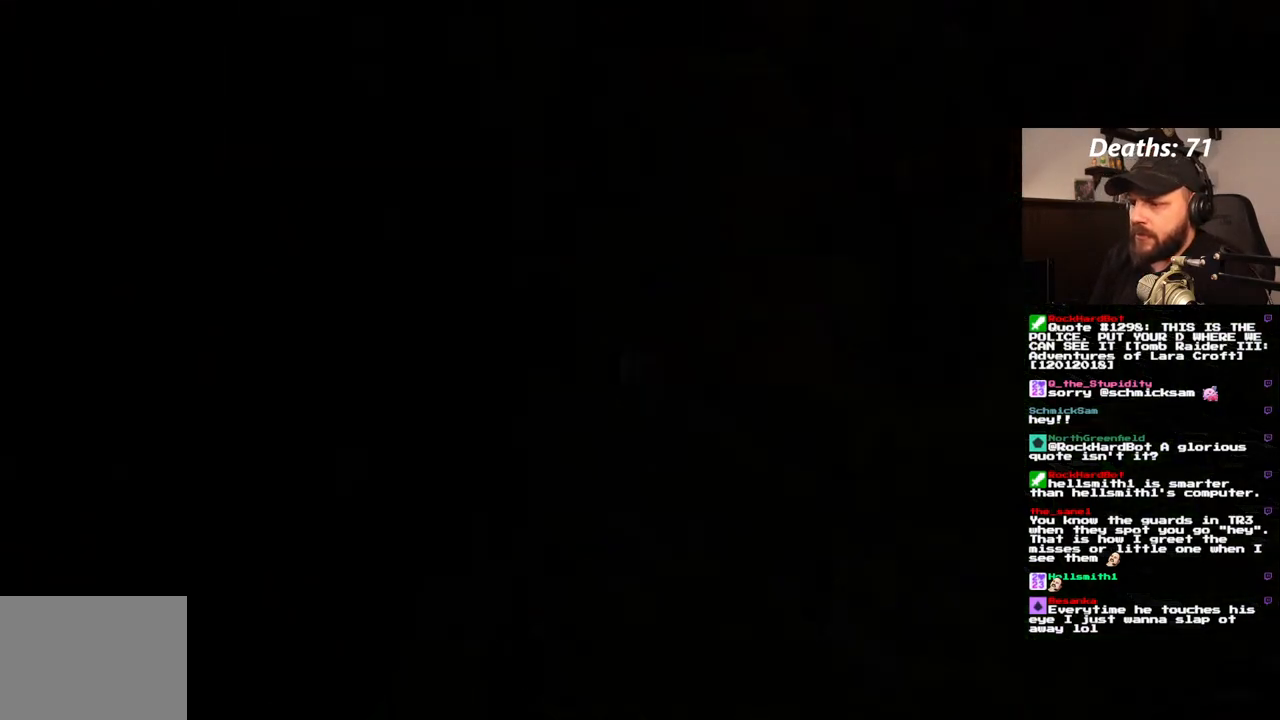
{"buttons": [], "left_stick": "center", "right_stick": "center", "events": []}
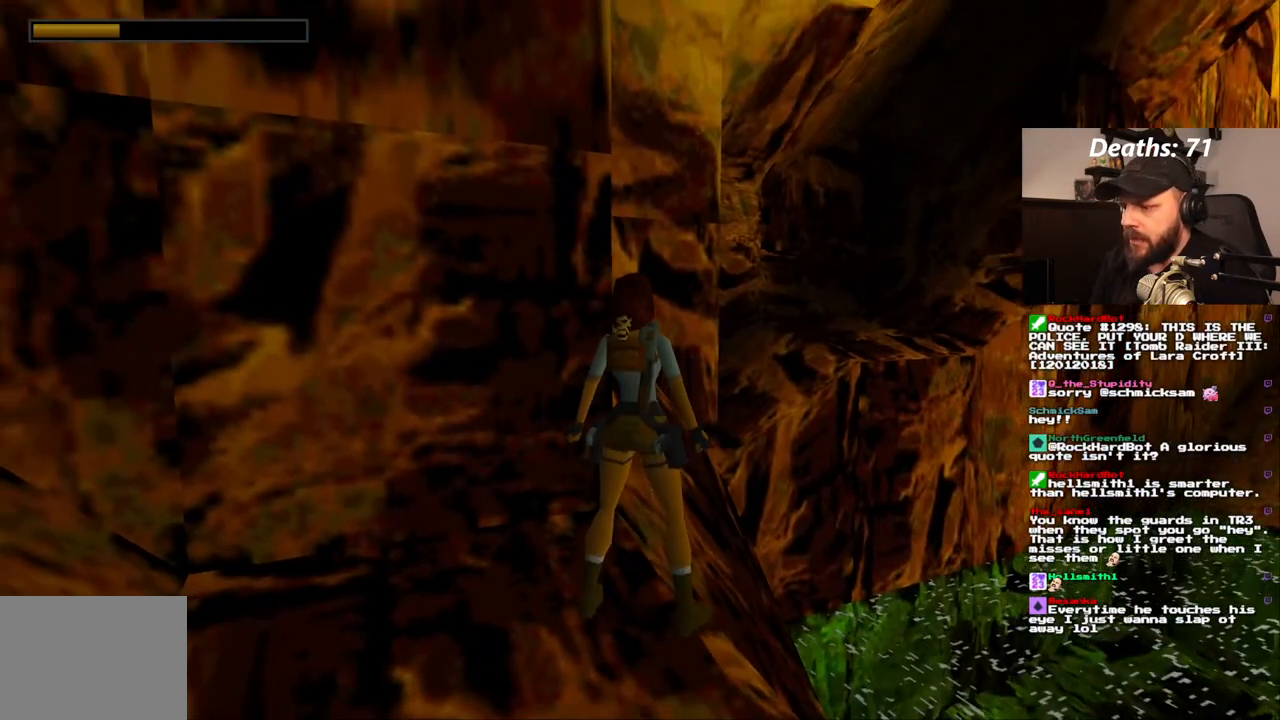
{"buttons": ["R1"], "left_stick": "center", "right_stick": "center", "events": [[350, "R1", "down"]]}
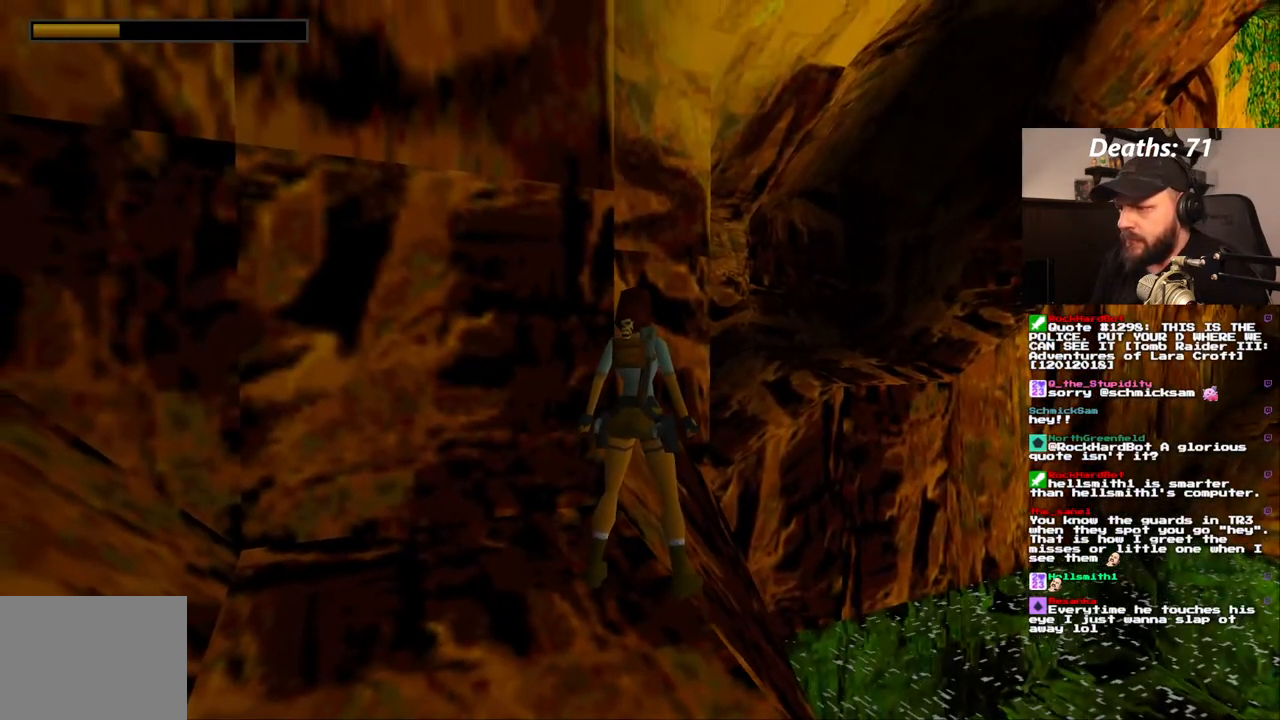
{"buttons": ["DPAD_RIGHT"], "left_stick": "center", "right_stick": "center", "events": [[17, "R1", "up"], [50, "DPAD_RIGHT", "down"]]}
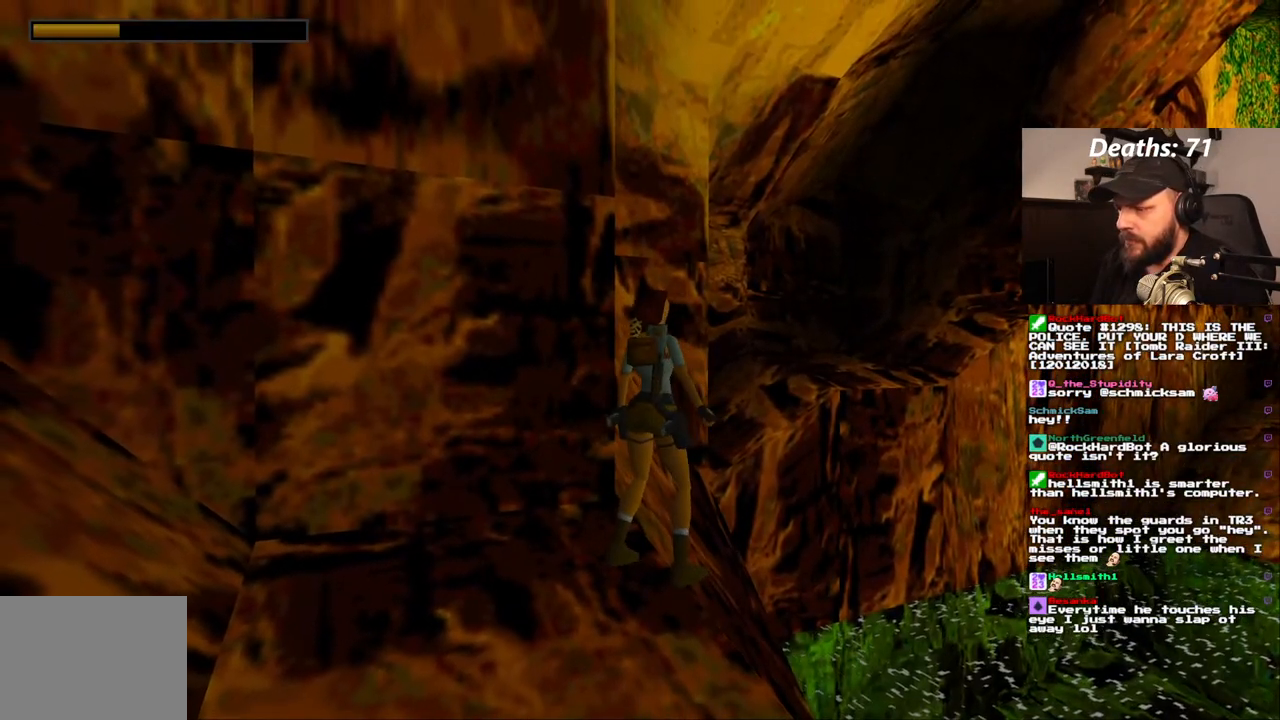
{"buttons": ["R1"], "left_stick": "center", "right_stick": "center", "events": [[433, "DPAD_RIGHT", "up"], [433, "R1", "down"]]}
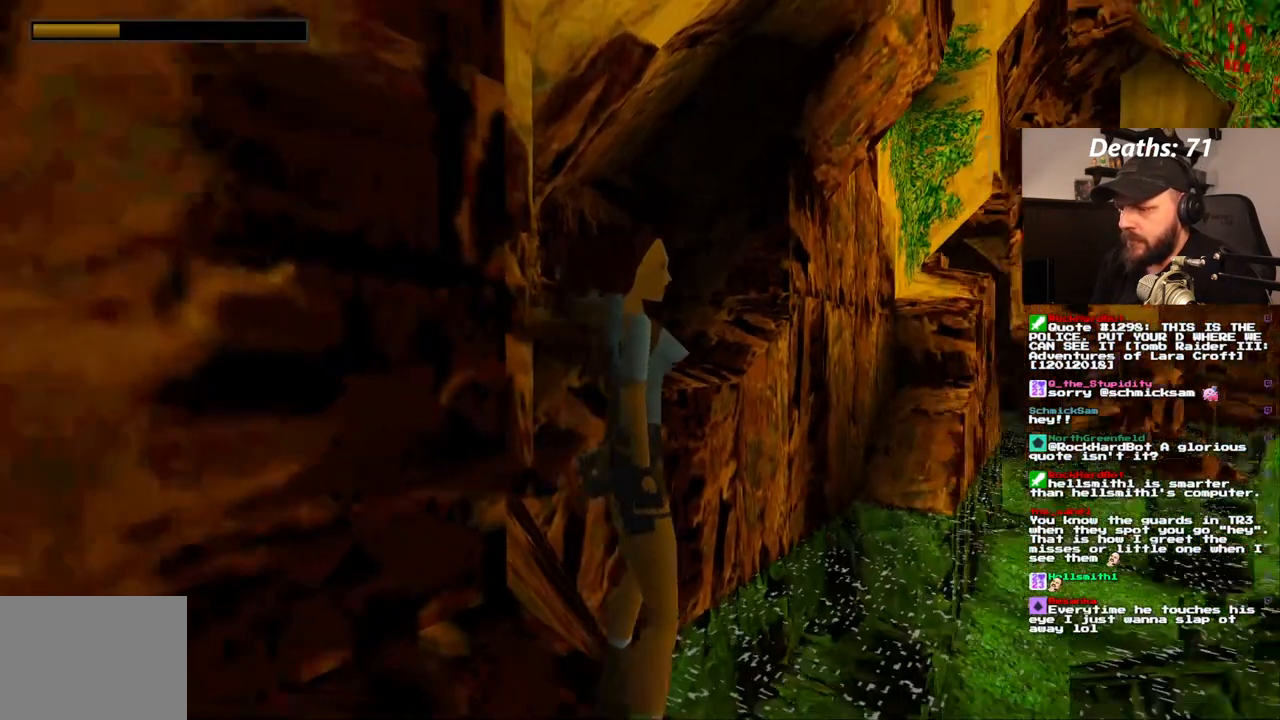
{"buttons": ["R1", "DPAD_LEFT"], "left_stick": "center", "right_stick": "center", "events": [[50, "DPAD_LEFT", "down"]]}
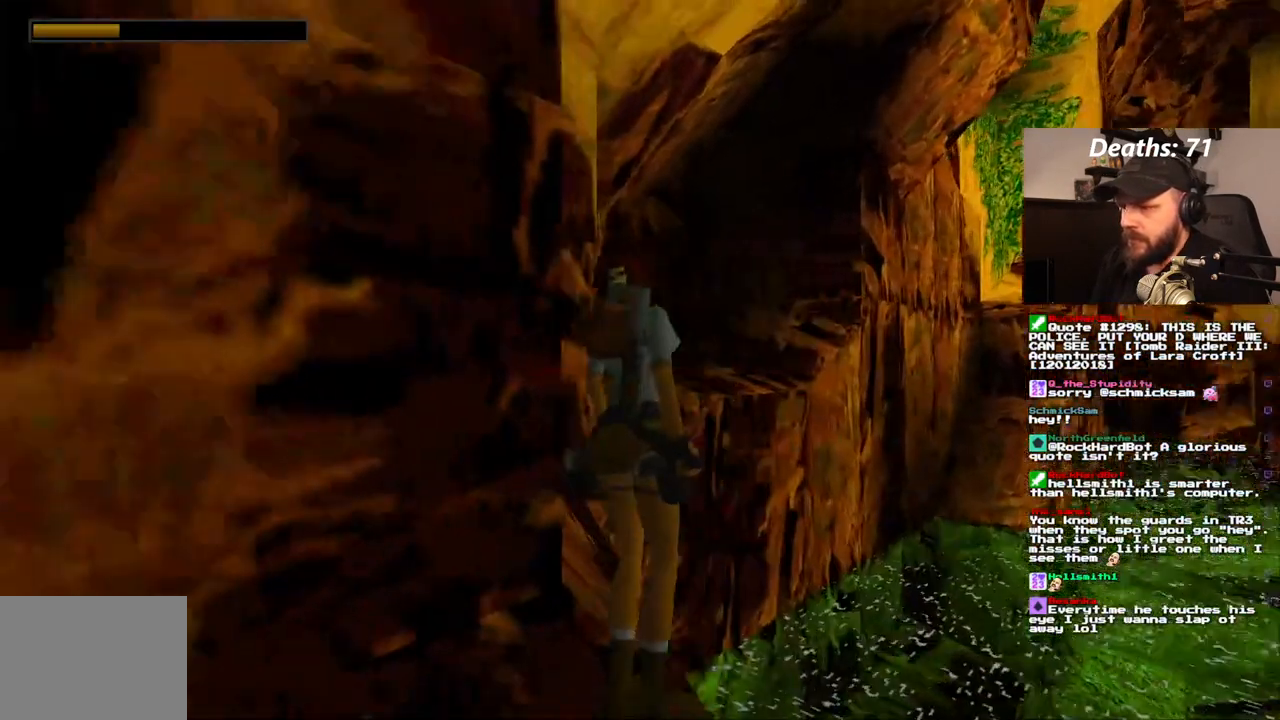
{"buttons": [], "left_stick": "center", "right_stick": "center", "events": [[150, "DPAD_LEFT", "up"], [283, "R1", "up"]]}
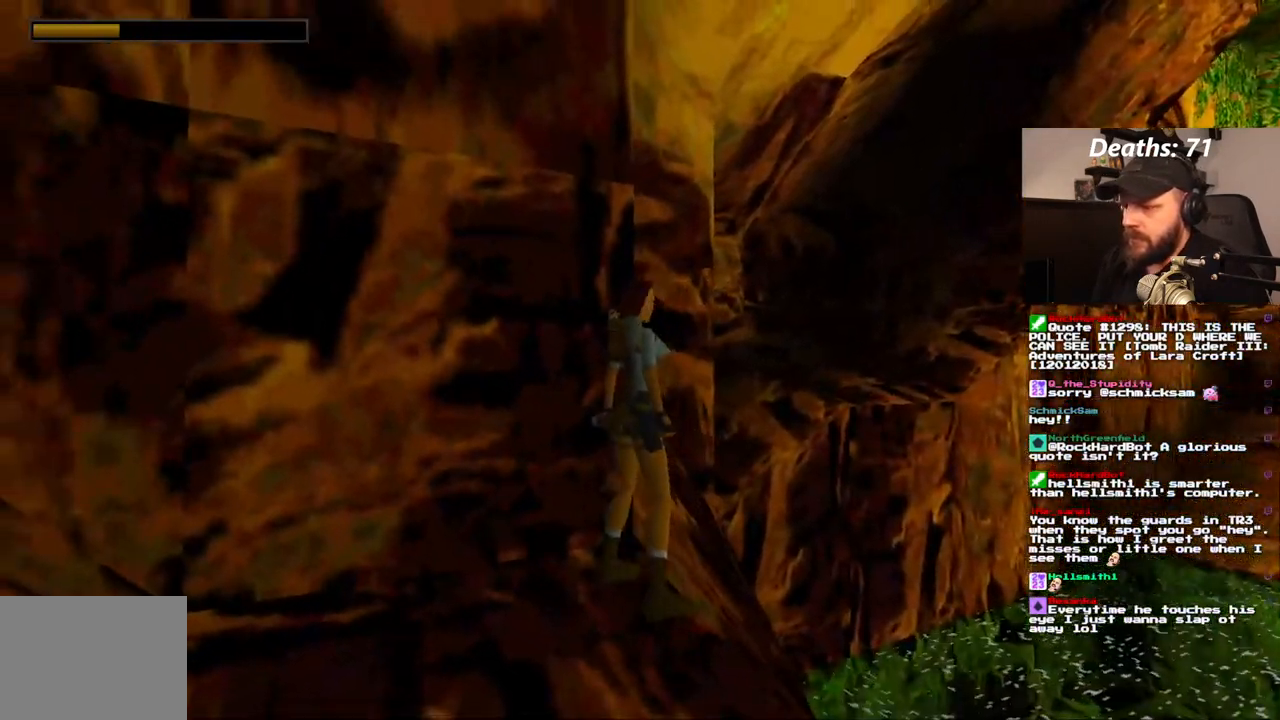
{"buttons": ["R1"], "left_stick": "center", "right_stick": "center", "events": [[67, "R1", "down"], [200, "DPAD_LEFT", "down"], [317, "DPAD_LEFT", "up"]]}
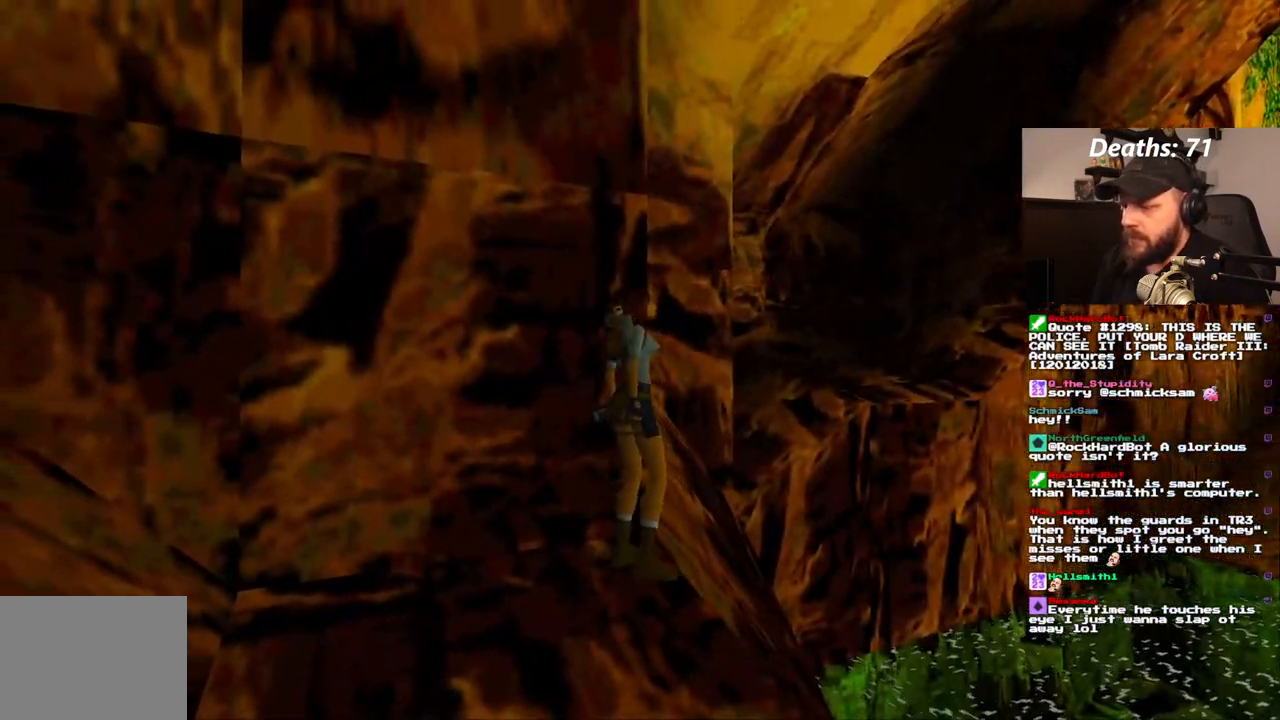
{"buttons": ["R1", "DPAD_UP"], "left_stick": "center", "right_stick": "center", "events": [[33, "R1", "up"], [367, "R1", "down"], [483, "DPAD_UP", "down"]]}
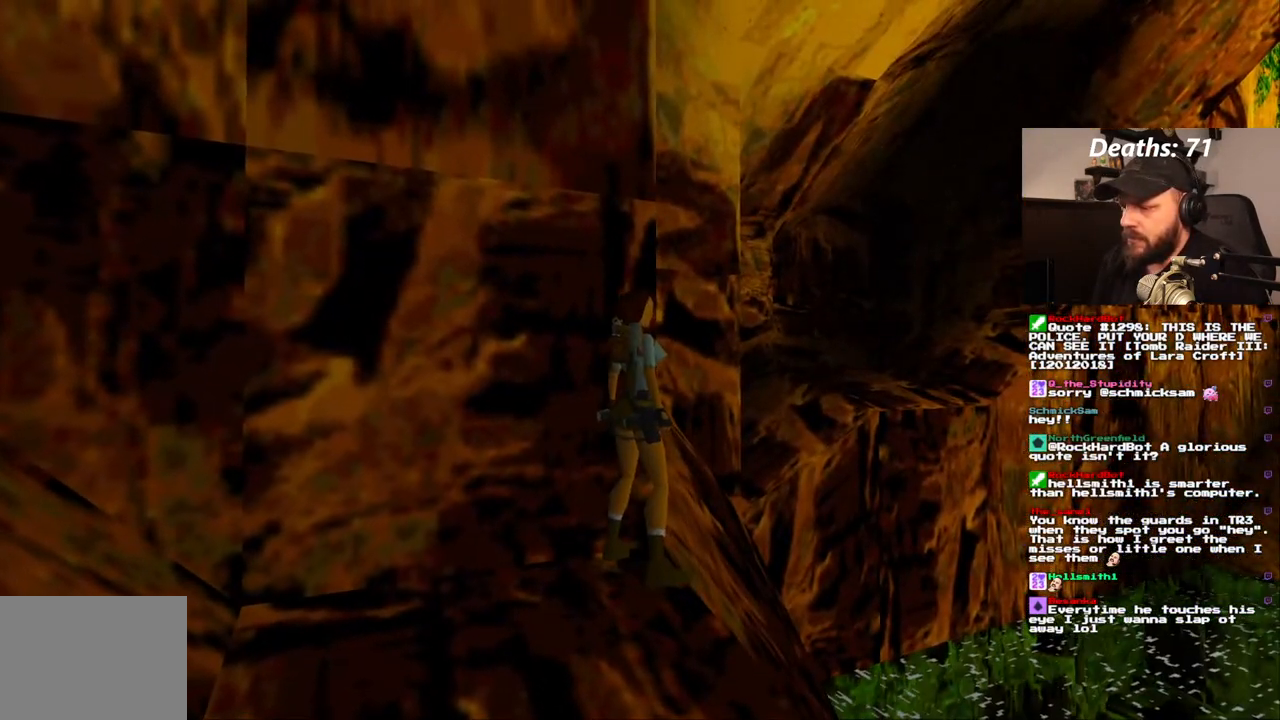
{"buttons": ["DPAD_LEFT"], "left_stick": "center", "right_stick": "center", "events": [[217, "DPAD_UP", "up"], [333, "R1", "up"], [433, "DPAD_LEFT", "down"]]}
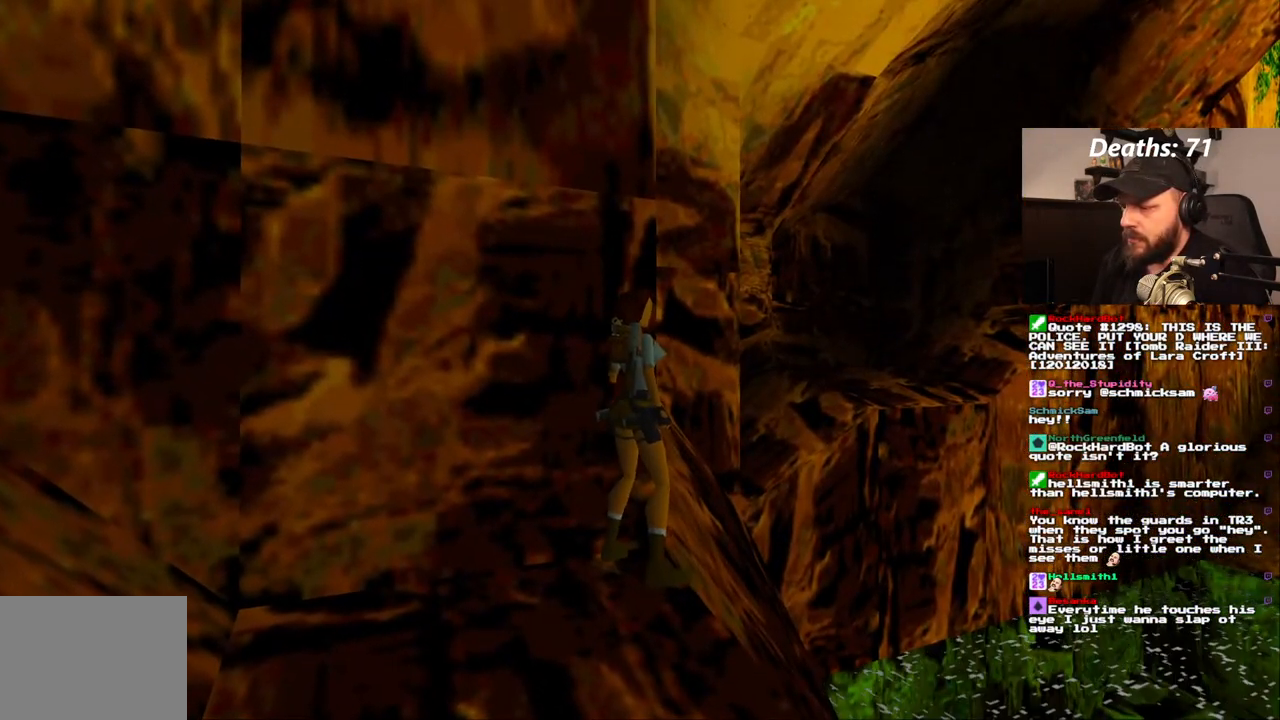
{"buttons": ["DPAD_DOWN"], "left_stick": "center", "right_stick": "center", "events": [[300, "DPAD_LEFT", "up"], [383, "DPAD_DOWN", "down"]]}
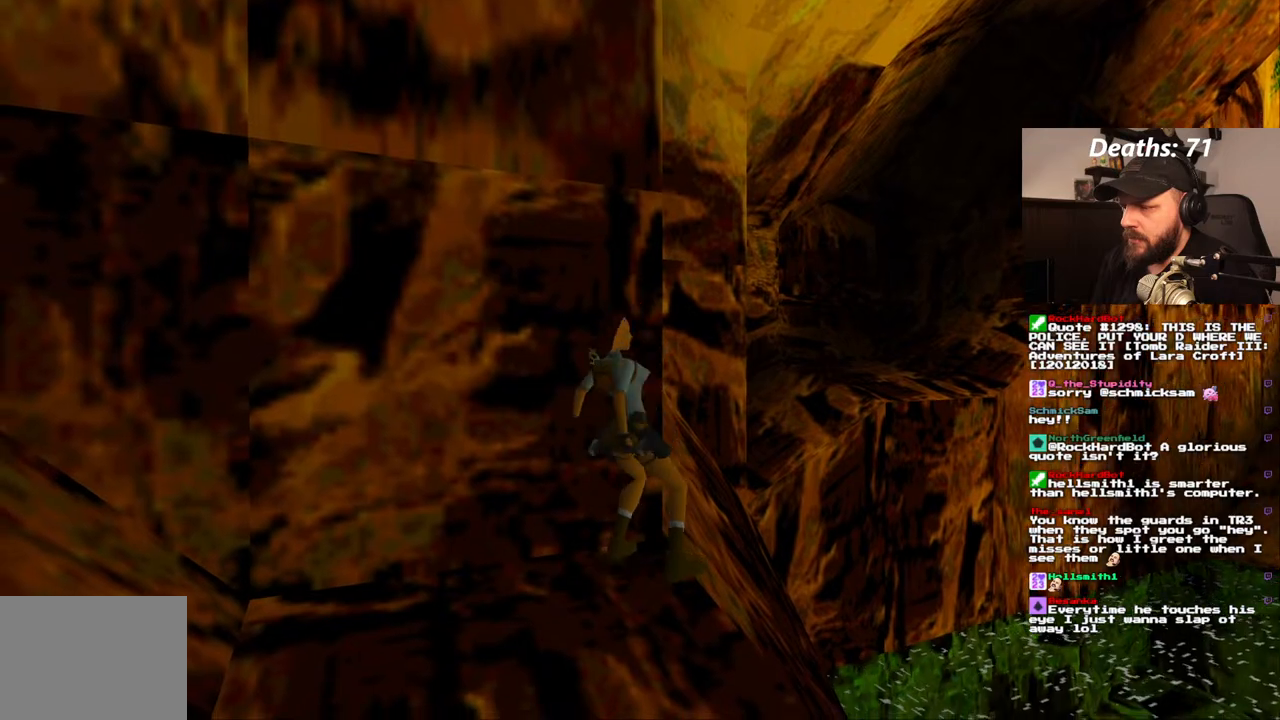
{"buttons": [], "left_stick": "center", "right_stick": "center", "events": [[100, "DPAD_DOWN", "up"]]}
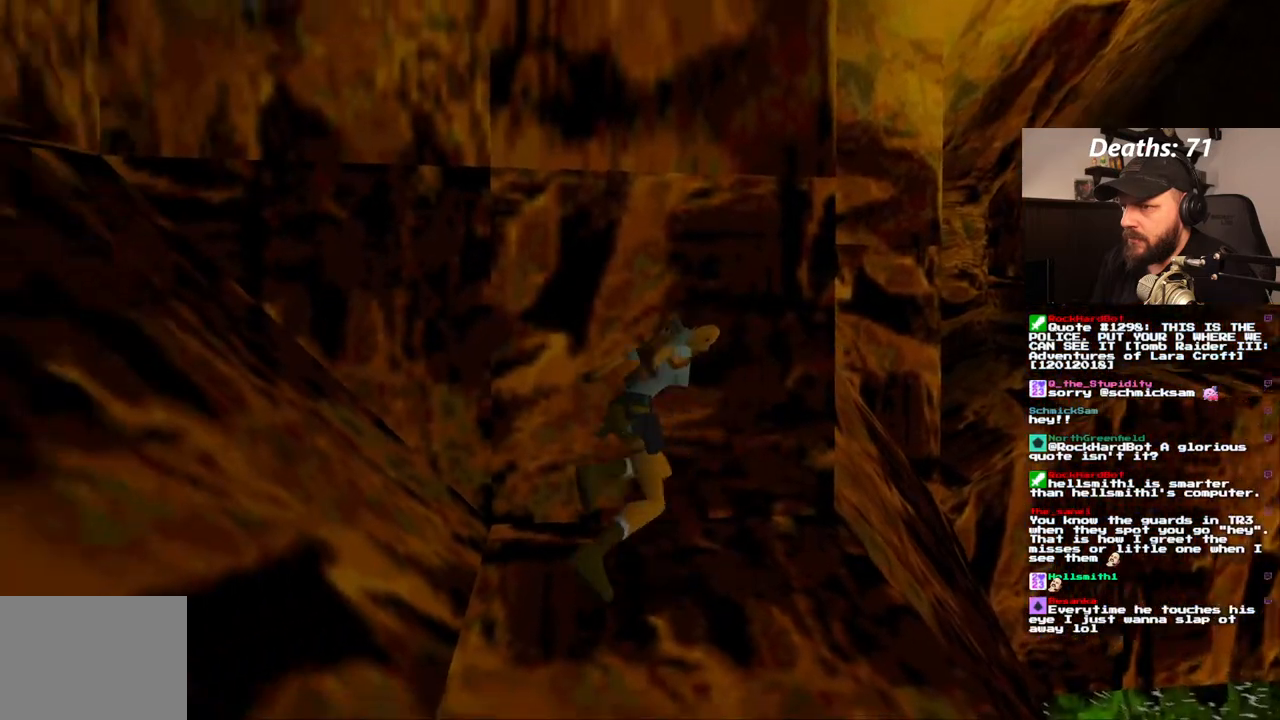
{"buttons": ["SQUARE", "DPAD_UP"], "left_stick": "center", "right_stick": "center", "events": [[200, "DPAD_UP", "down"], [500, "SQUARE", "down"]]}